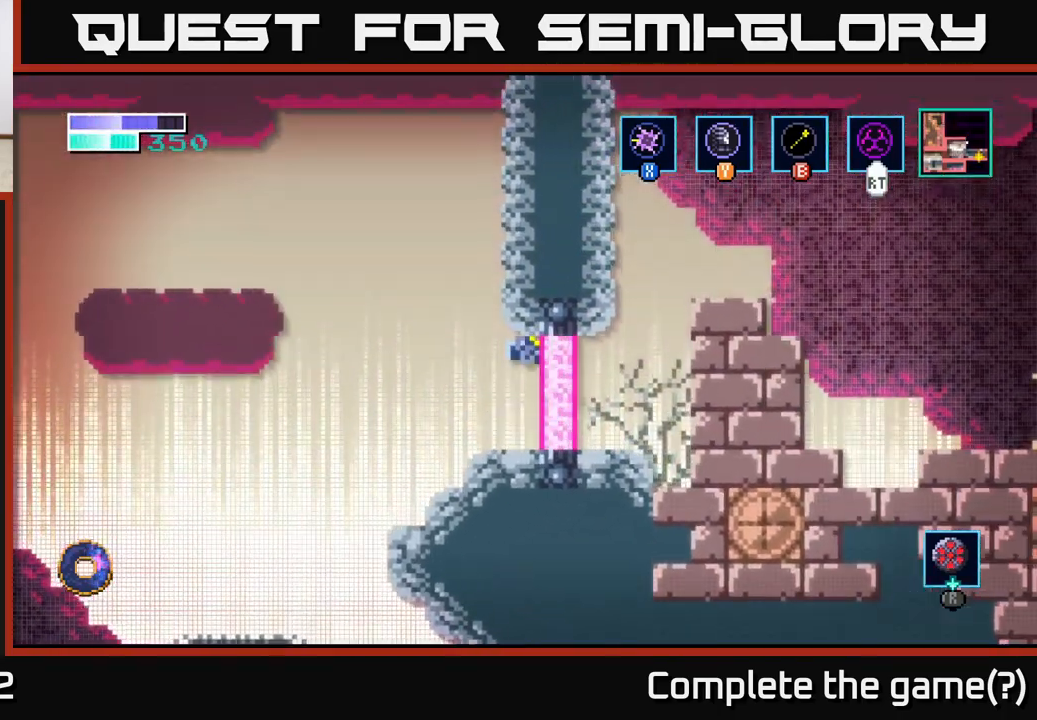
Gameplay with a controller (Xbox layout); each line is a JSON object with the inputs held at the frame after it. "events" lists button and stick changes between this image and that frame as [ms after this image, input, new state], when the widget could be followed in between.
{"buttons": ["A"], "left_stick": "right", "right_stick": "center", "events": [[333, "left_stick", "center"], [417, "A", "down"], [500, "left_stick", "right"]]}
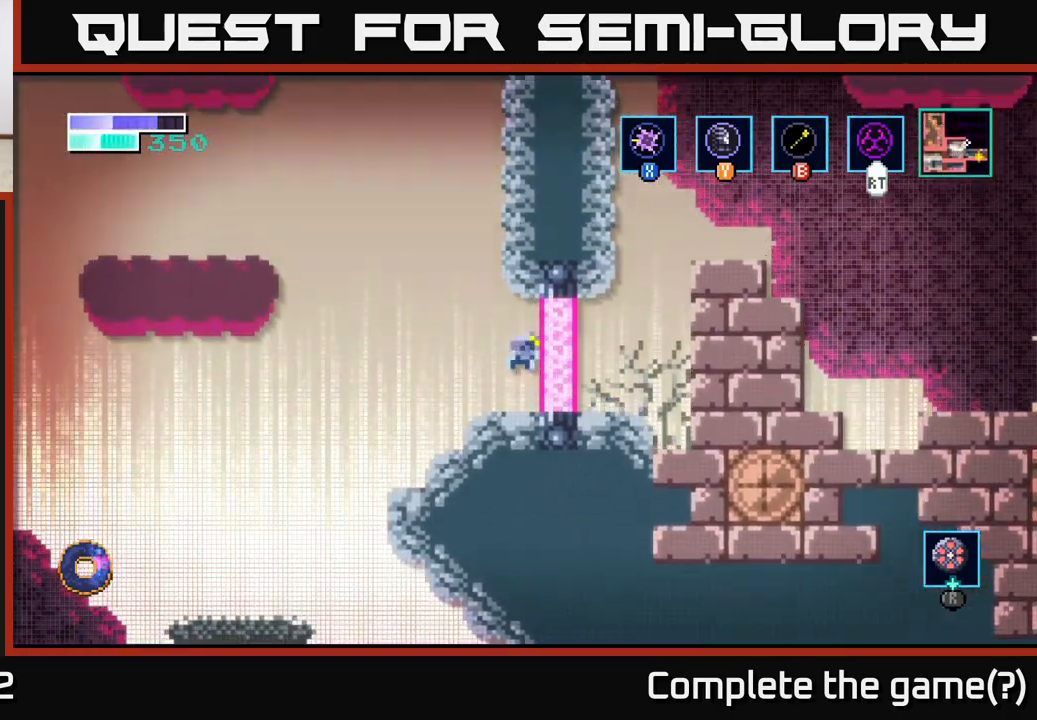
{"buttons": [], "left_stick": "right", "right_stick": "center", "events": [[483, "A", "up"]]}
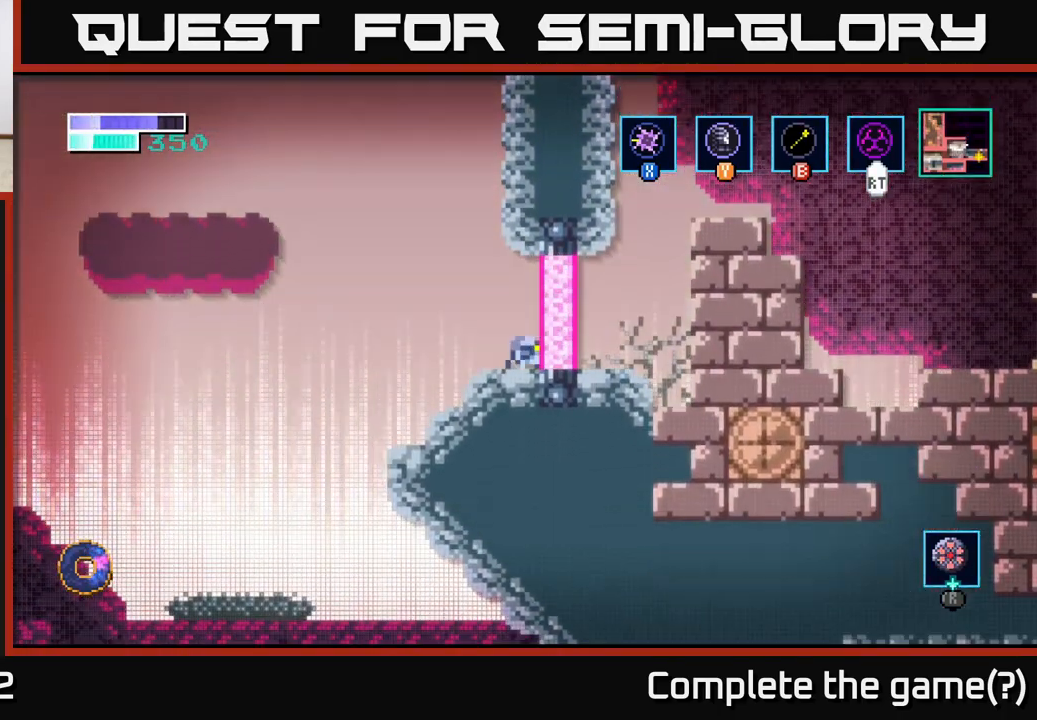
{"buttons": [], "left_stick": "right", "right_stick": "center", "events": [[133, "A", "down"], [300, "A", "up"]]}
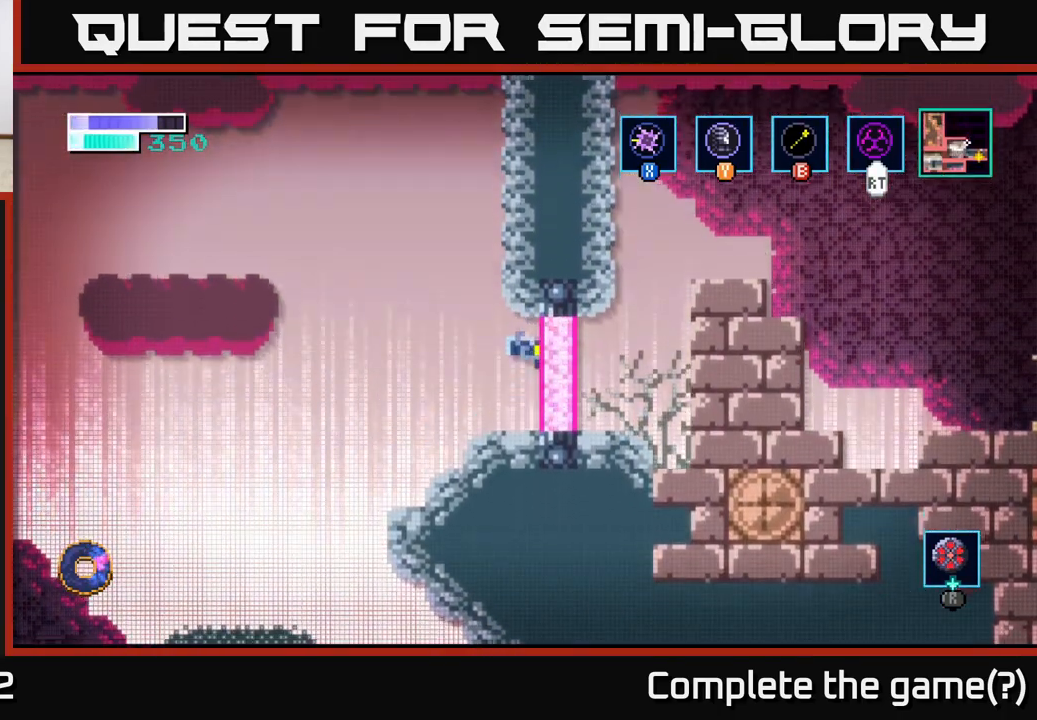
{"buttons": ["A"], "left_stick": "up-left", "right_stick": "center", "events": [[33, "left_stick", "center"], [233, "left_stick", "left"], [433, "A", "down"], [450, "left_stick", "up-left"]]}
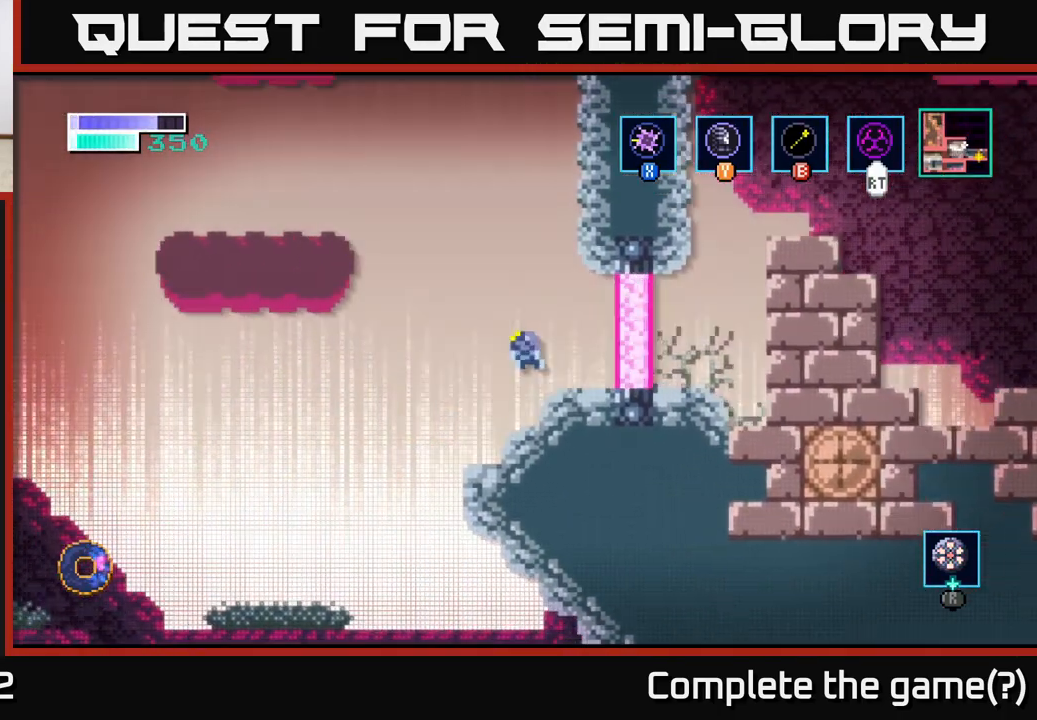
{"buttons": [], "left_stick": "up-left", "right_stick": "center", "events": [[167, "A", "up"], [283, "B", "down"], [400, "B", "up"]]}
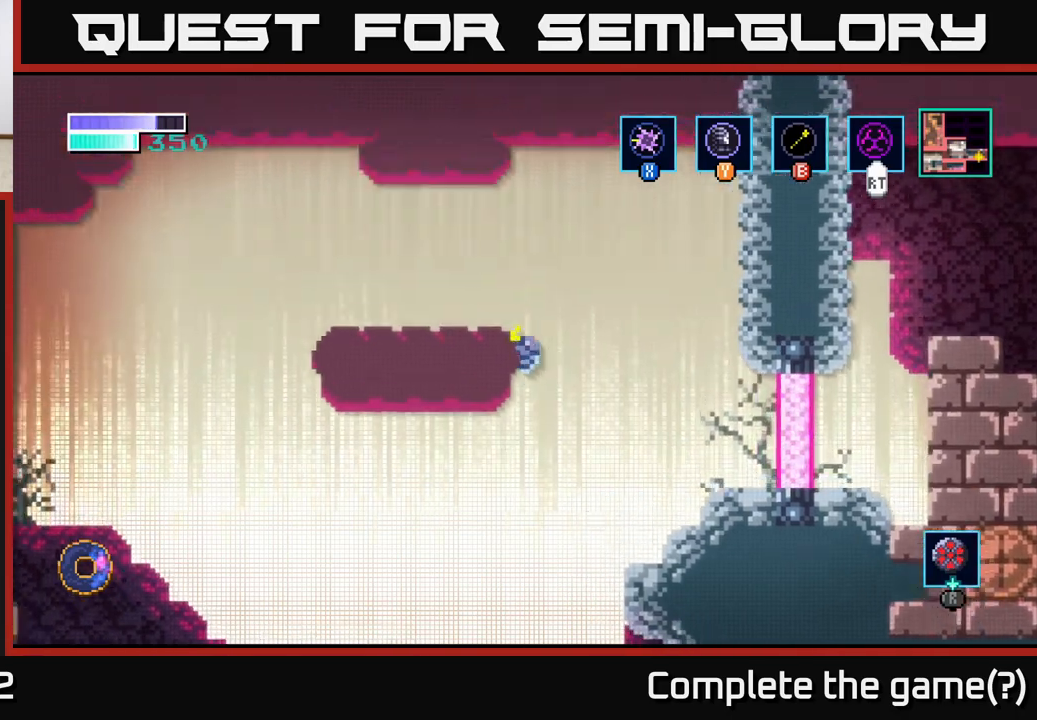
{"buttons": [], "left_stick": "center", "right_stick": "center", "events": [[300, "left_stick", "center"]]}
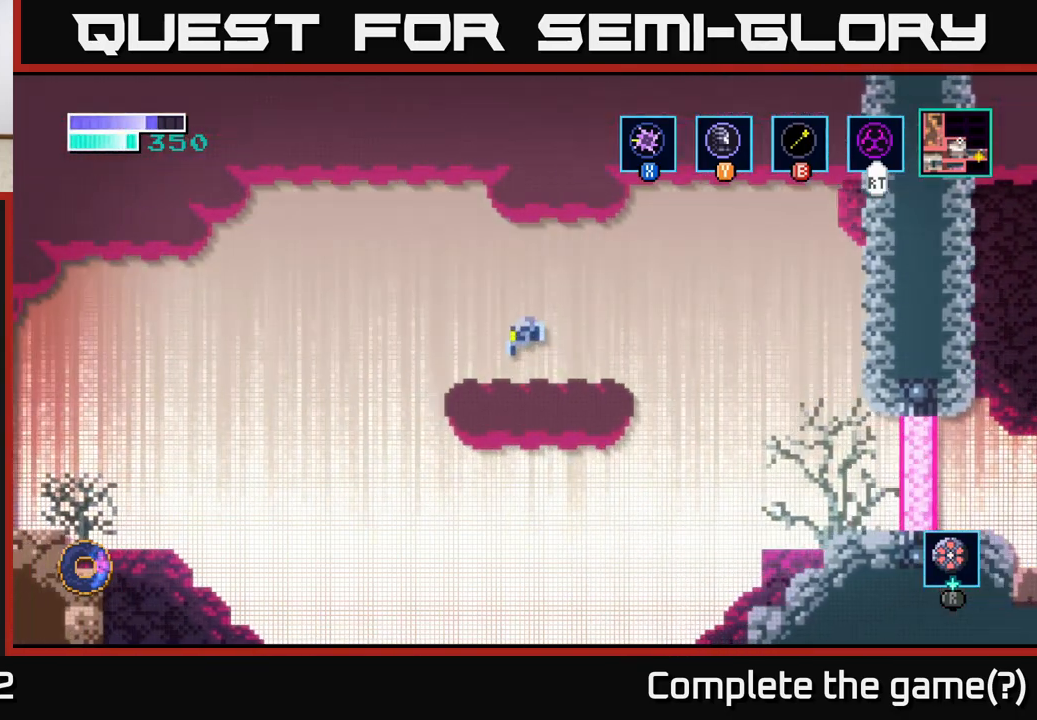
{"buttons": [], "left_stick": "center", "right_stick": "center", "events": [[33, "SELECT", "down"], [183, "SELECT", "up"]]}
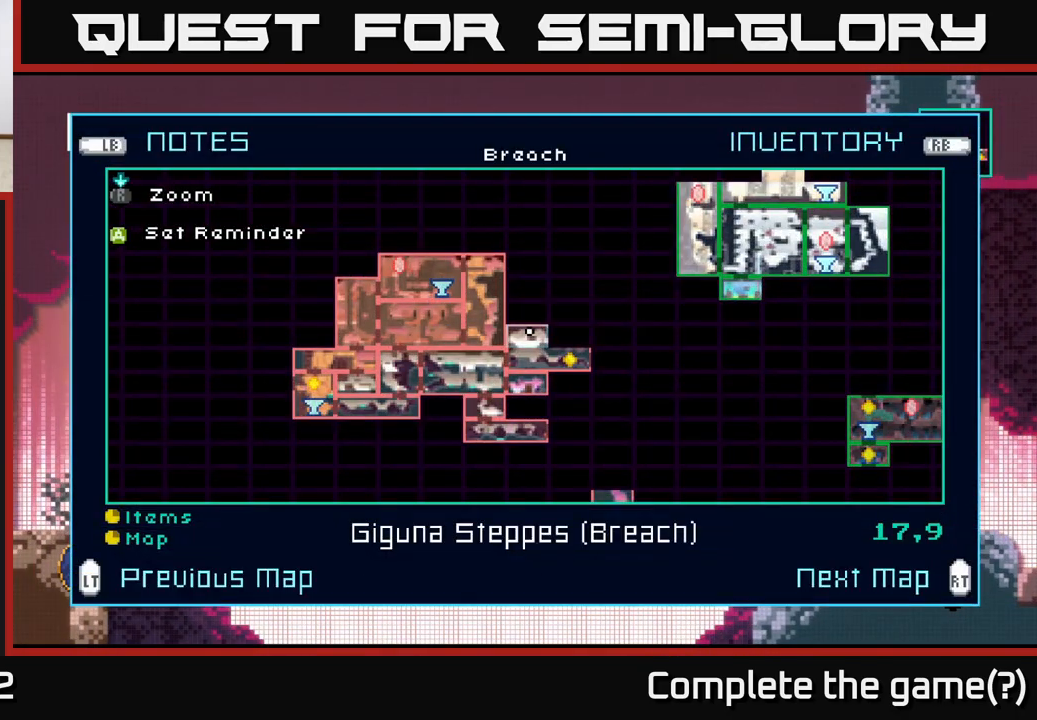
{"buttons": [], "left_stick": "center", "right_stick": "center", "events": []}
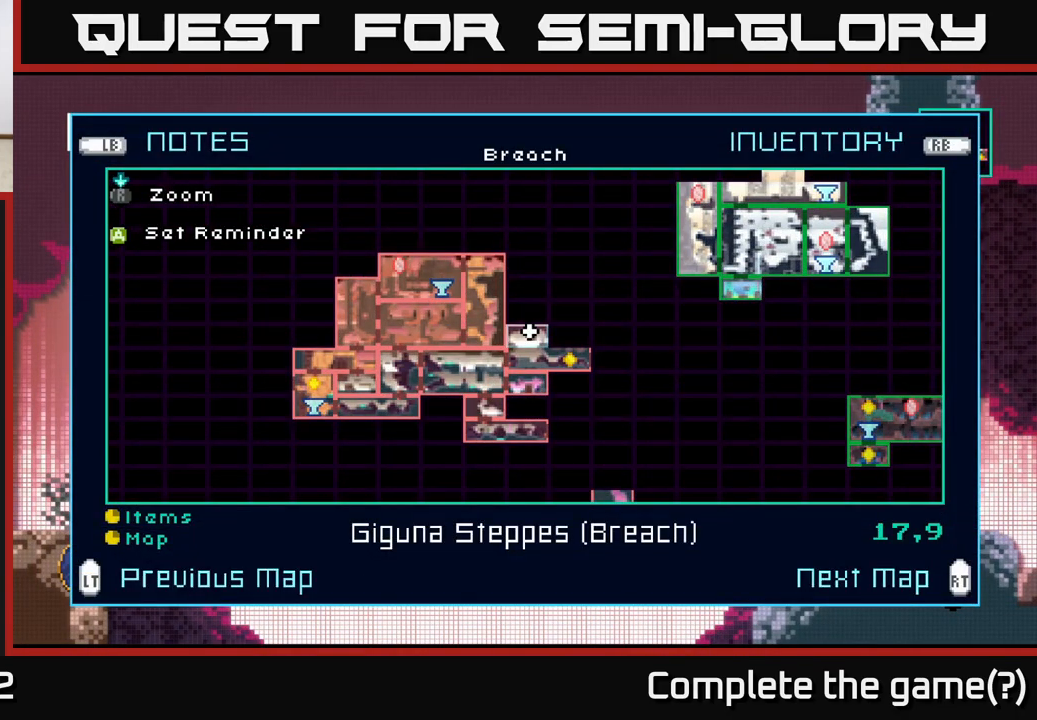
{"buttons": [], "left_stick": "center", "right_stick": "center", "events": []}
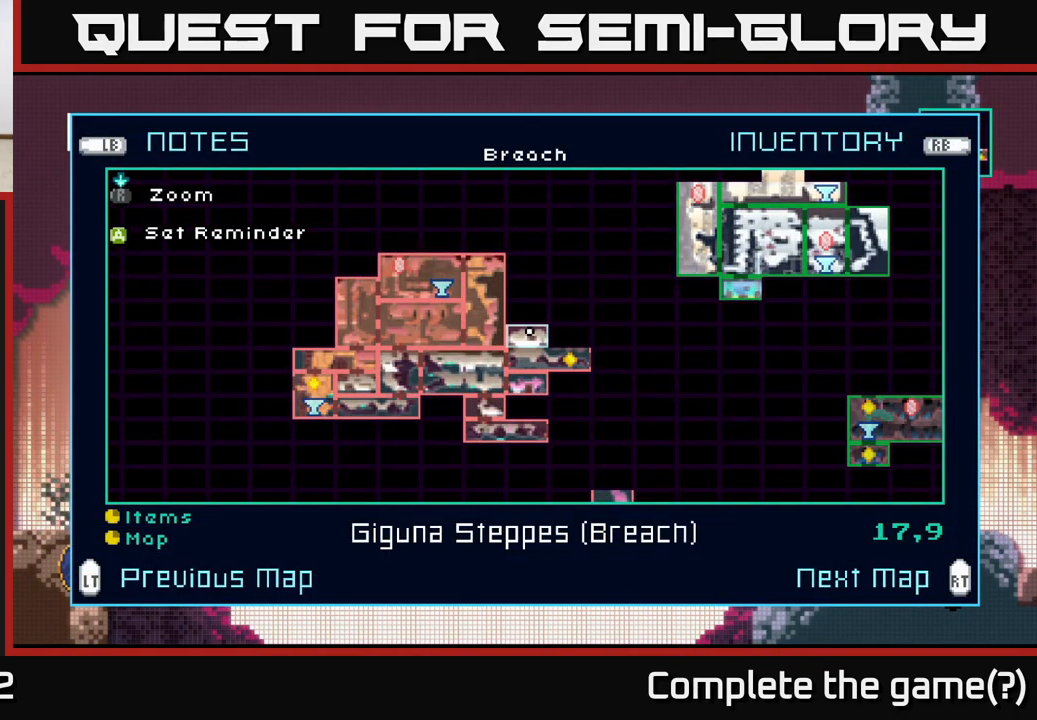
{"buttons": [], "left_stick": "center", "right_stick": "center", "events": []}
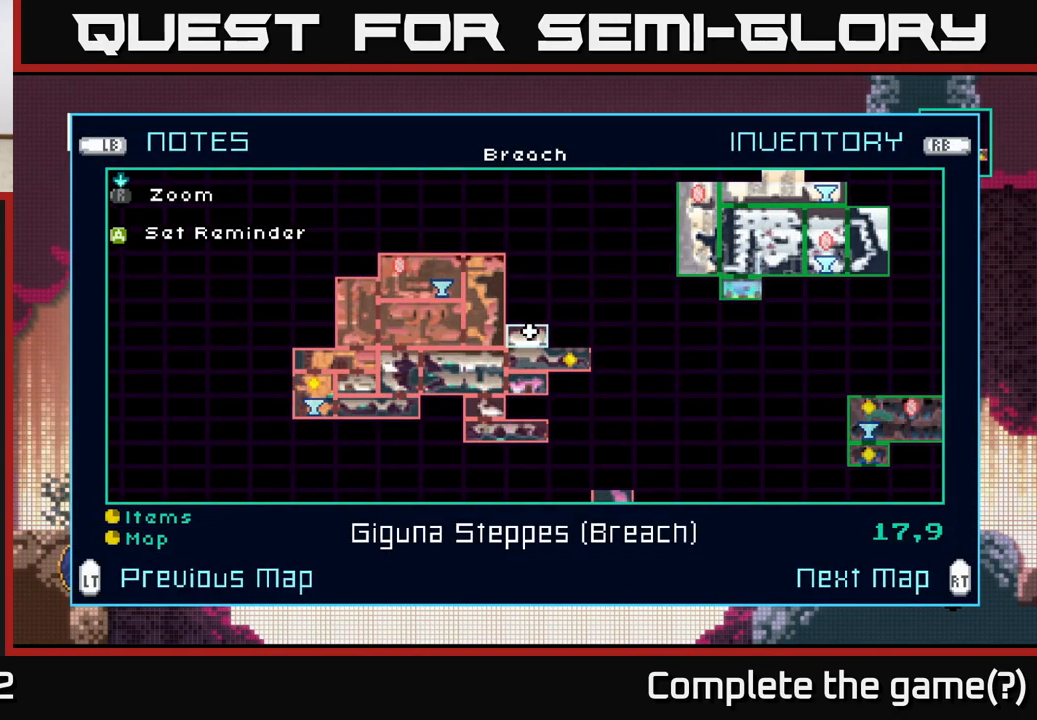
{"buttons": [], "left_stick": "center", "right_stick": "center", "events": []}
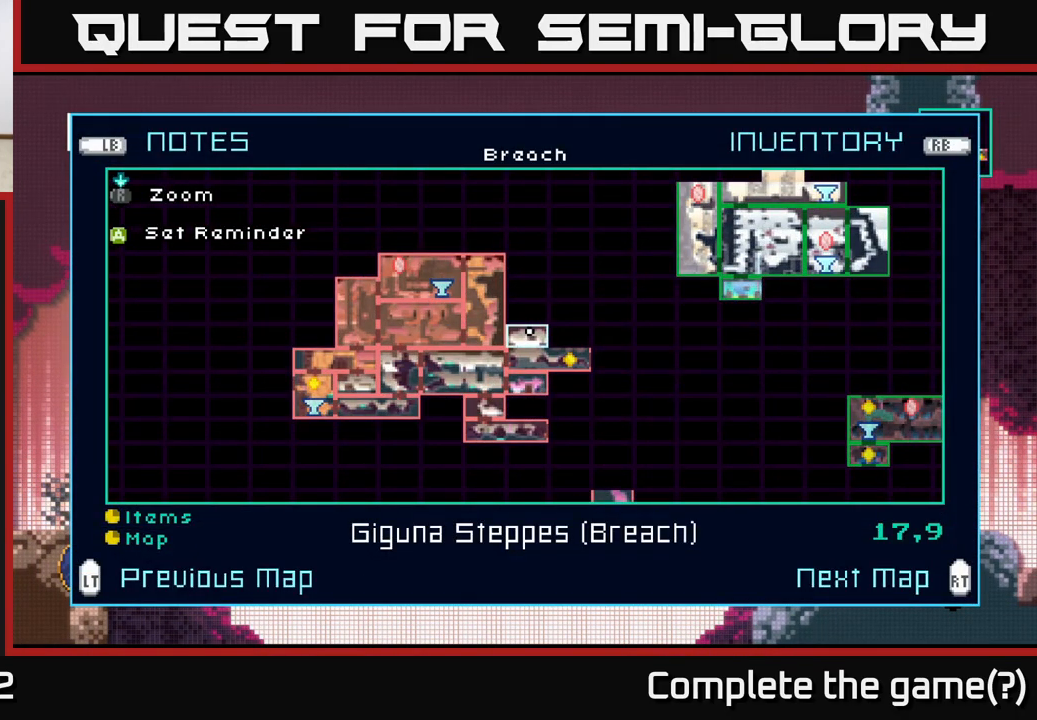
{"buttons": [], "left_stick": "center", "right_stick": "center", "events": []}
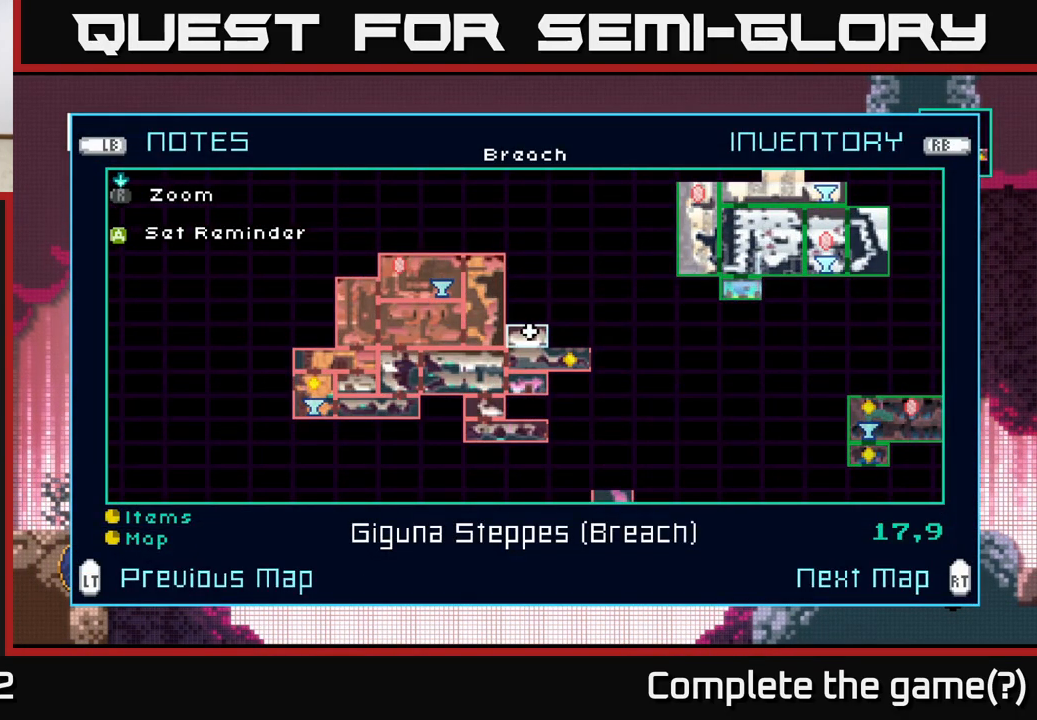
{"buttons": [], "left_stick": "down", "right_stick": "center", "events": [[367, "left_stick", "down"]]}
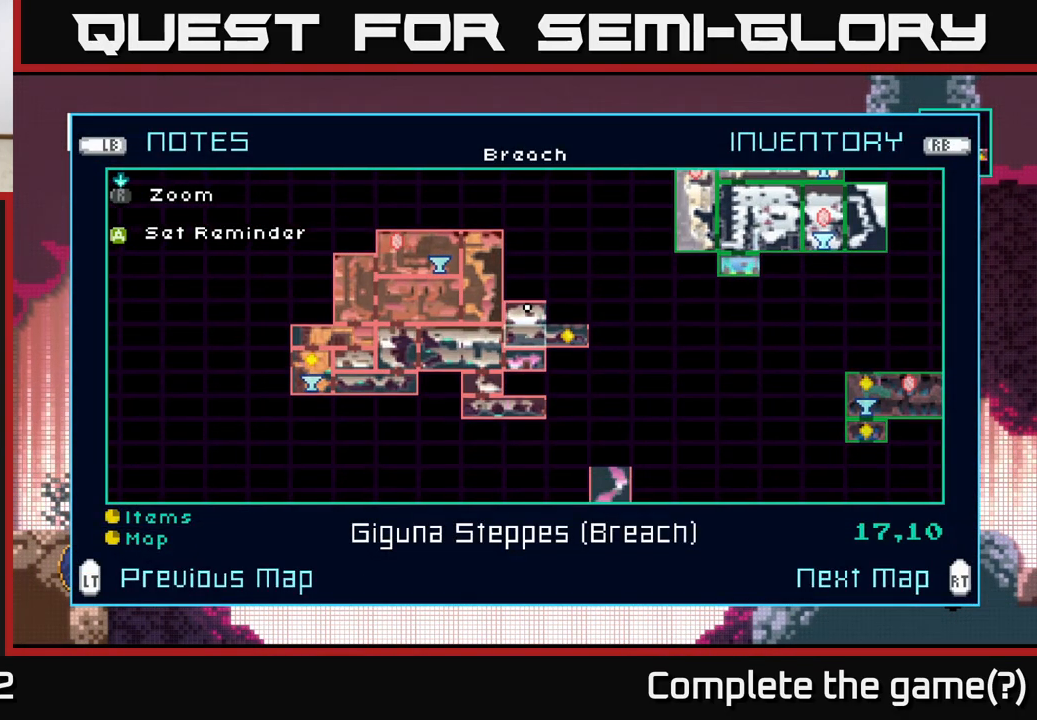
{"buttons": [], "left_stick": "down", "right_stick": "center", "events": [[33, "left_stick", "center"], [150, "left_stick", "down"], [283, "left_stick", "center"], [433, "left_stick", "down"]]}
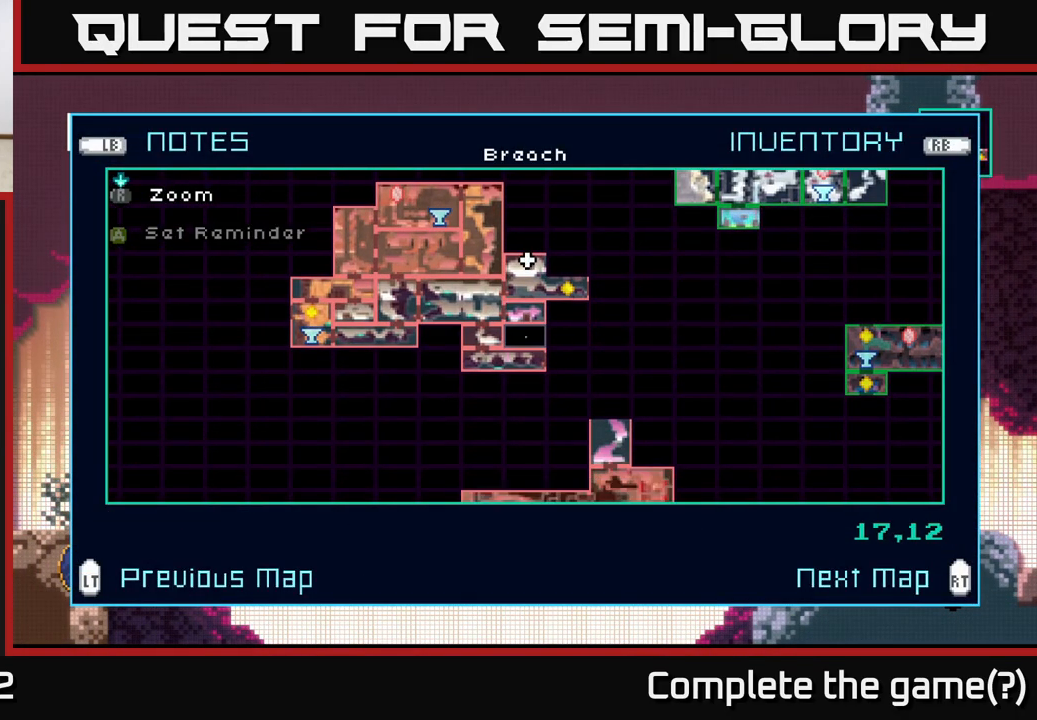
{"buttons": [], "left_stick": "down", "right_stick": "center", "events": [[50, "left_stick", "center"], [400, "left_stick", "down"]]}
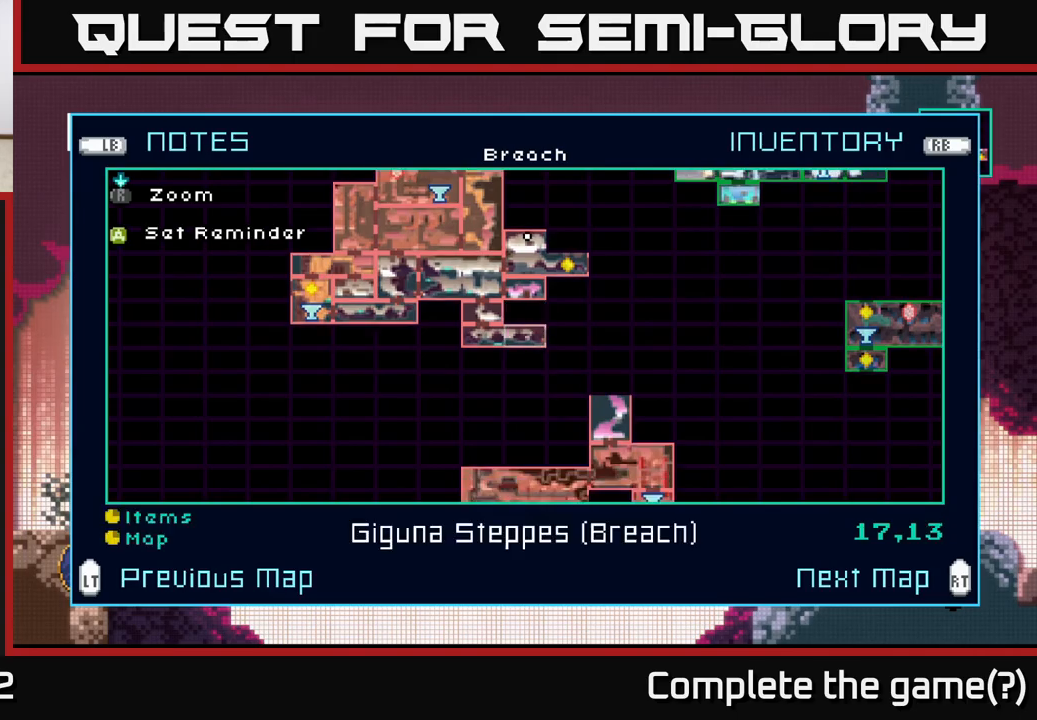
{"buttons": [], "left_stick": "center", "right_stick": "center", "events": [[50, "left_stick", "center"]]}
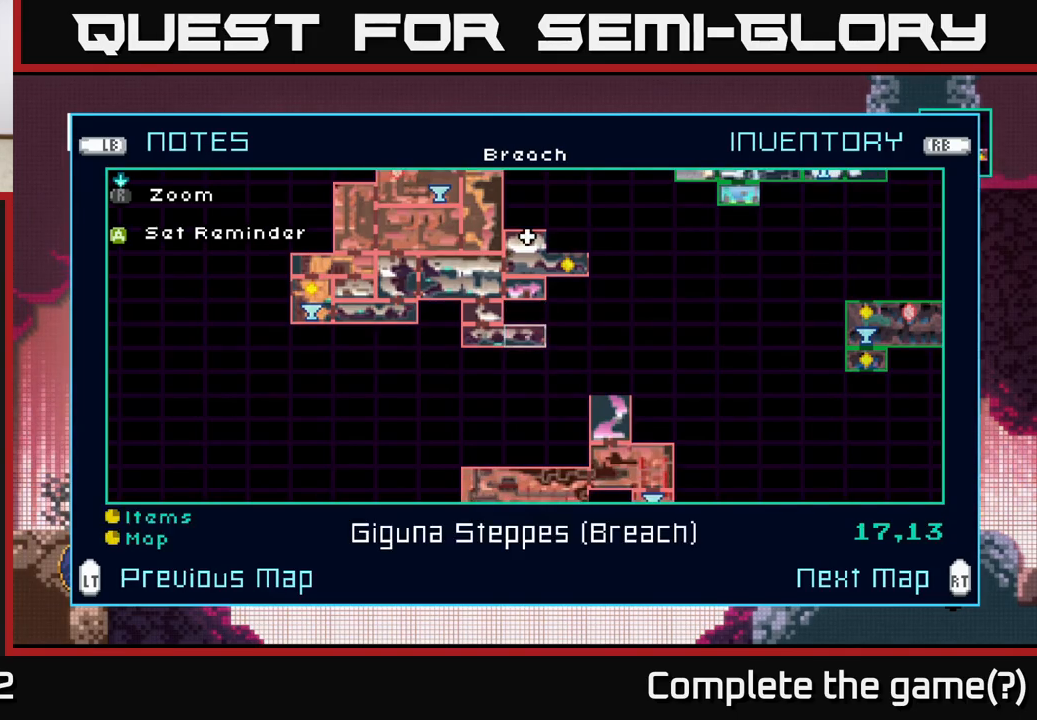
{"buttons": [], "left_stick": "left", "right_stick": "center", "events": [[167, "SELECT", "down"], [267, "SELECT", "up"], [267, "left_stick", "left"]]}
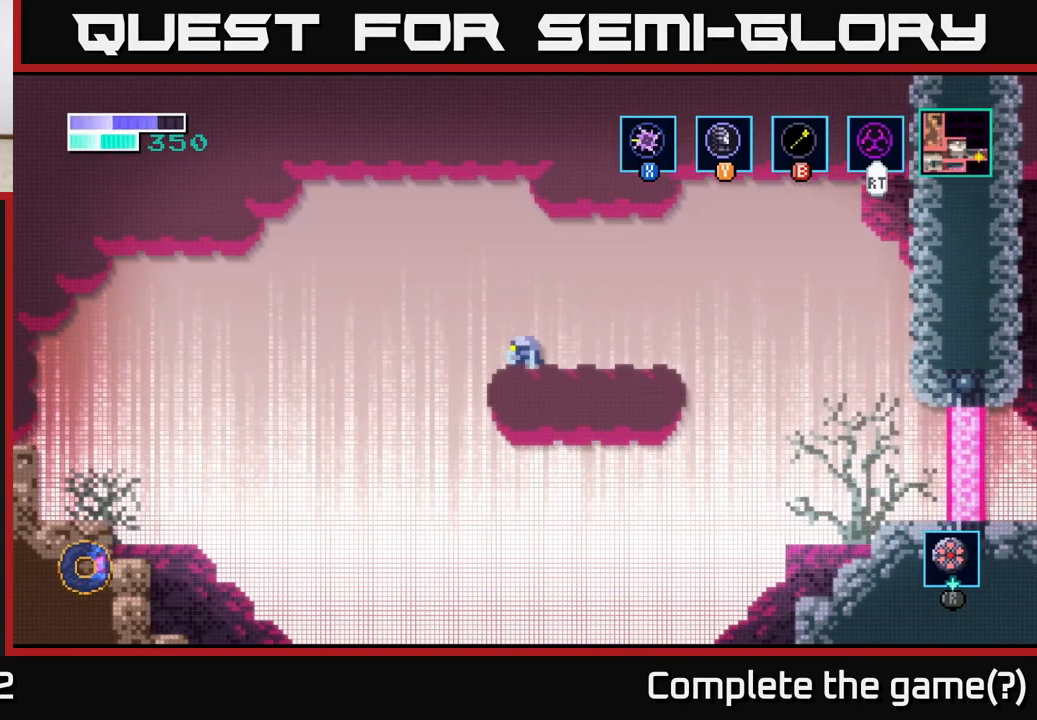
{"buttons": [], "left_stick": "left", "right_stick": "center", "events": []}
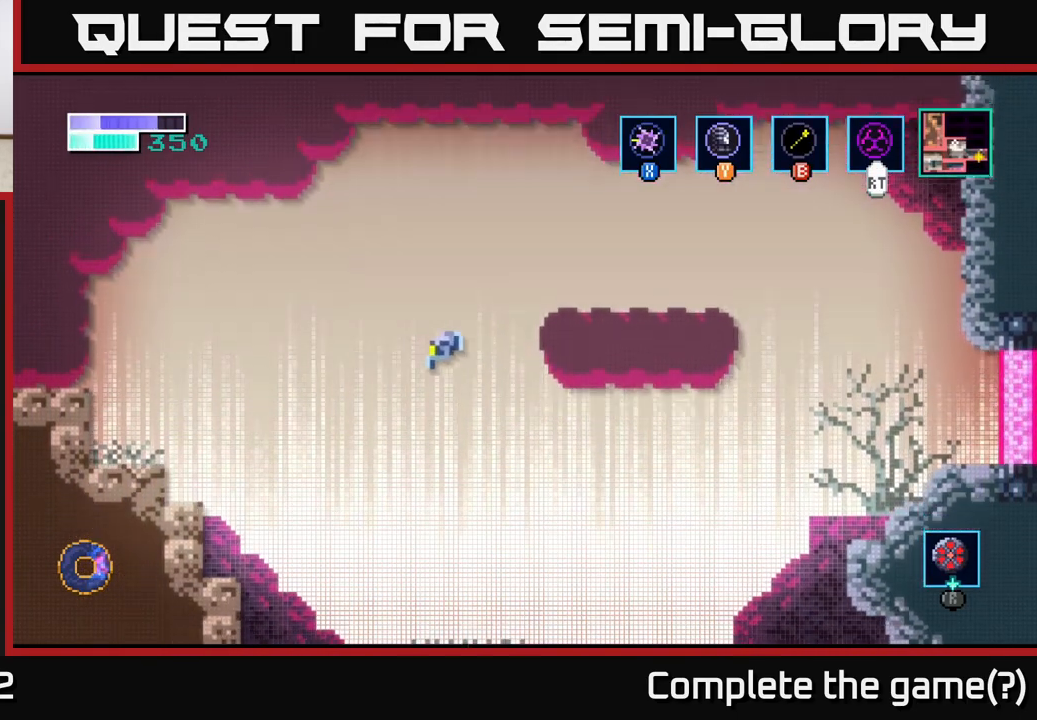
{"buttons": [], "left_stick": "left", "right_stick": "center", "events": []}
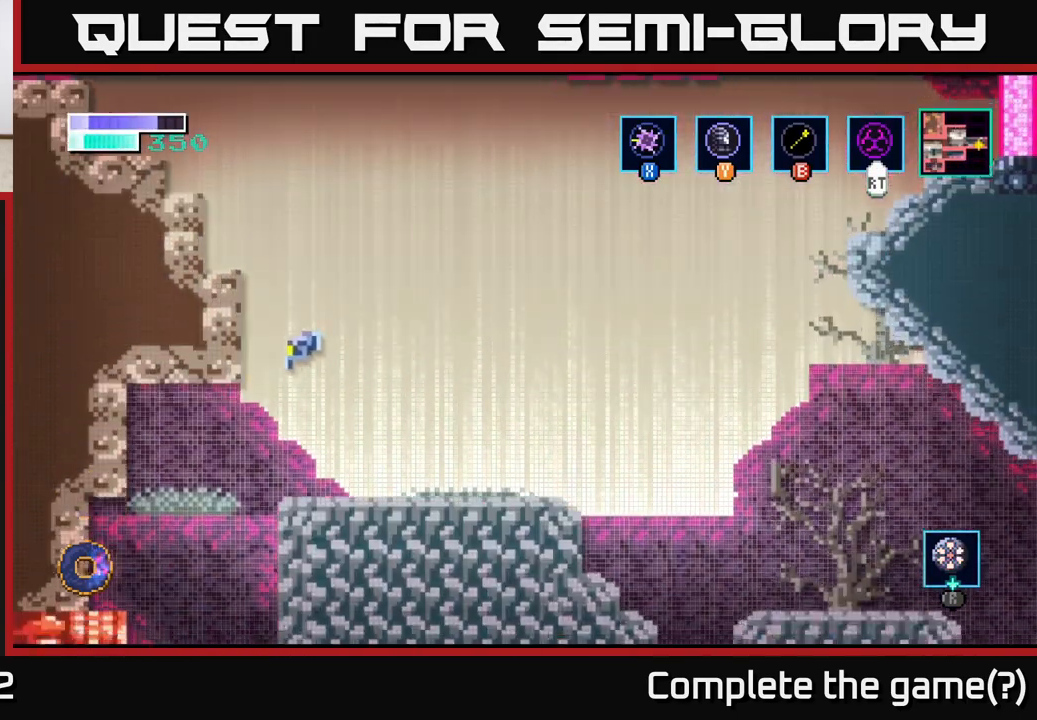
{"buttons": [], "left_stick": "left", "right_stick": "center", "events": []}
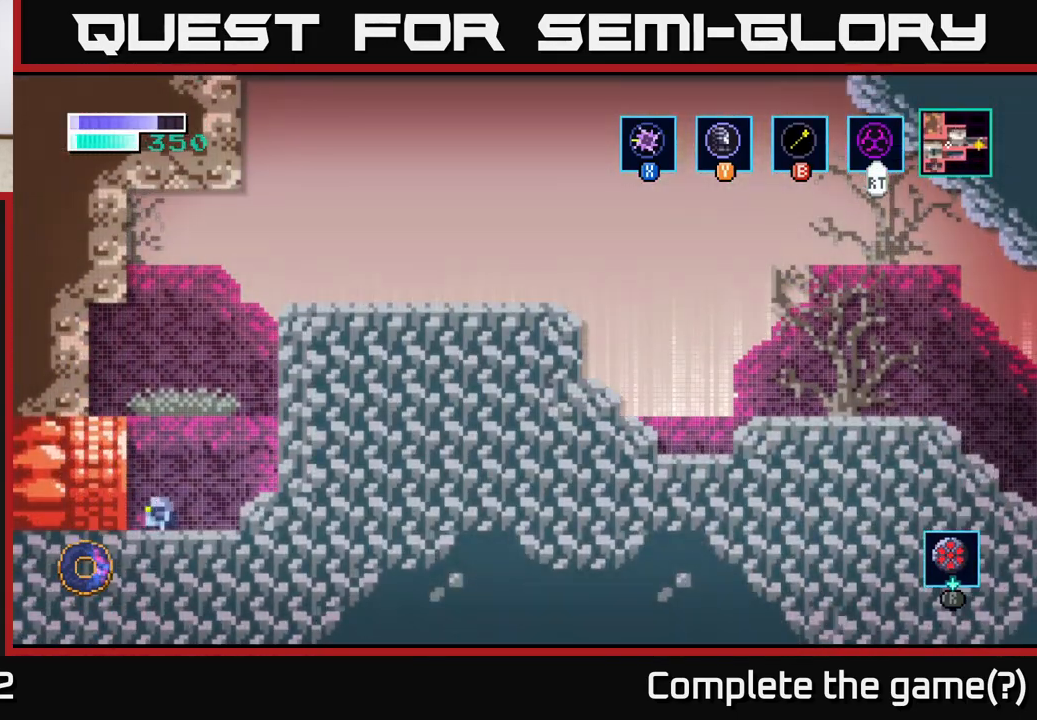
{"buttons": [], "left_stick": "left", "right_stick": "center", "events": []}
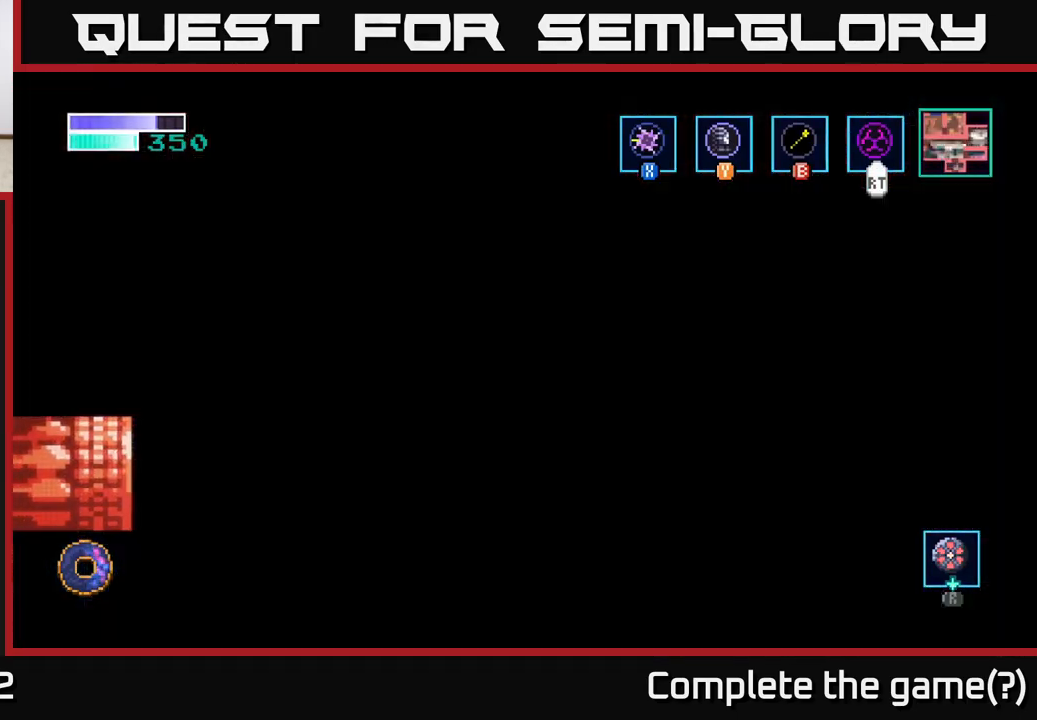
{"buttons": [], "left_stick": "left", "right_stick": "center", "events": [[100, "left_stick", "up-left"], [300, "left_stick", "left"]]}
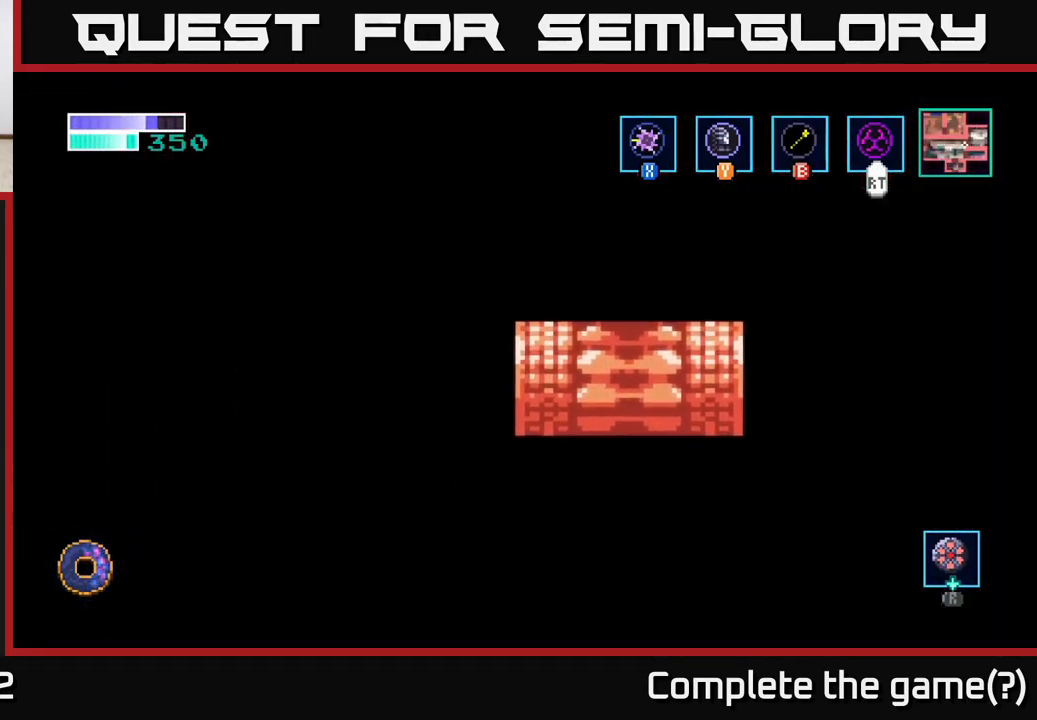
{"buttons": [], "left_stick": "left", "right_stick": "center", "events": []}
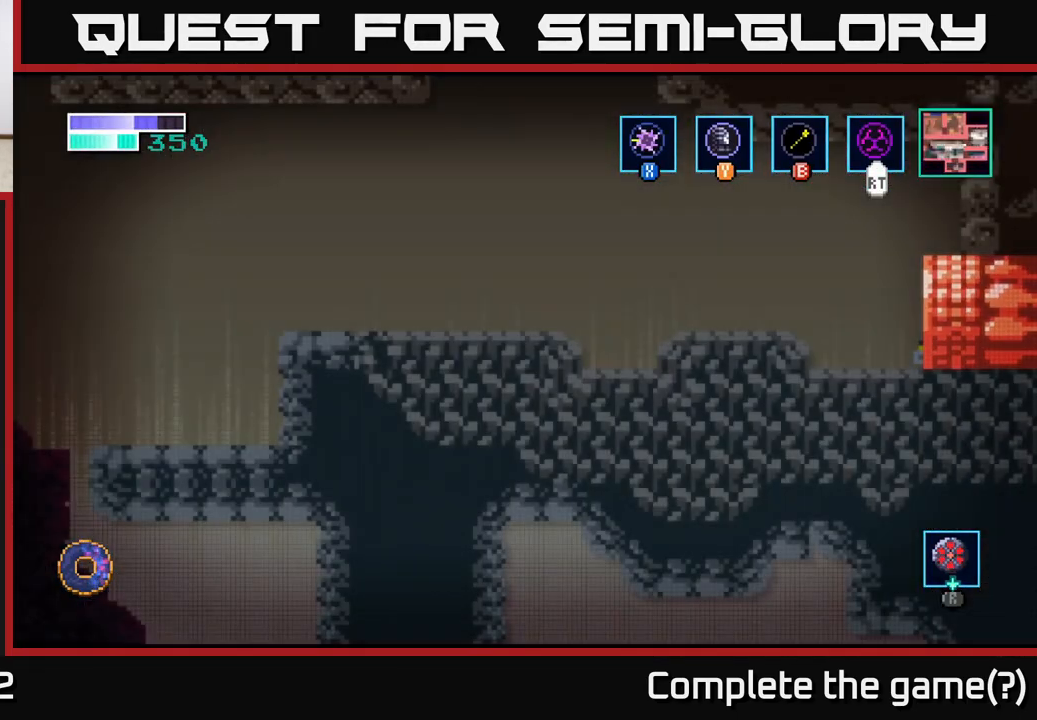
{"buttons": ["A"], "left_stick": "left", "right_stick": "center", "events": [[483, "A", "down"]]}
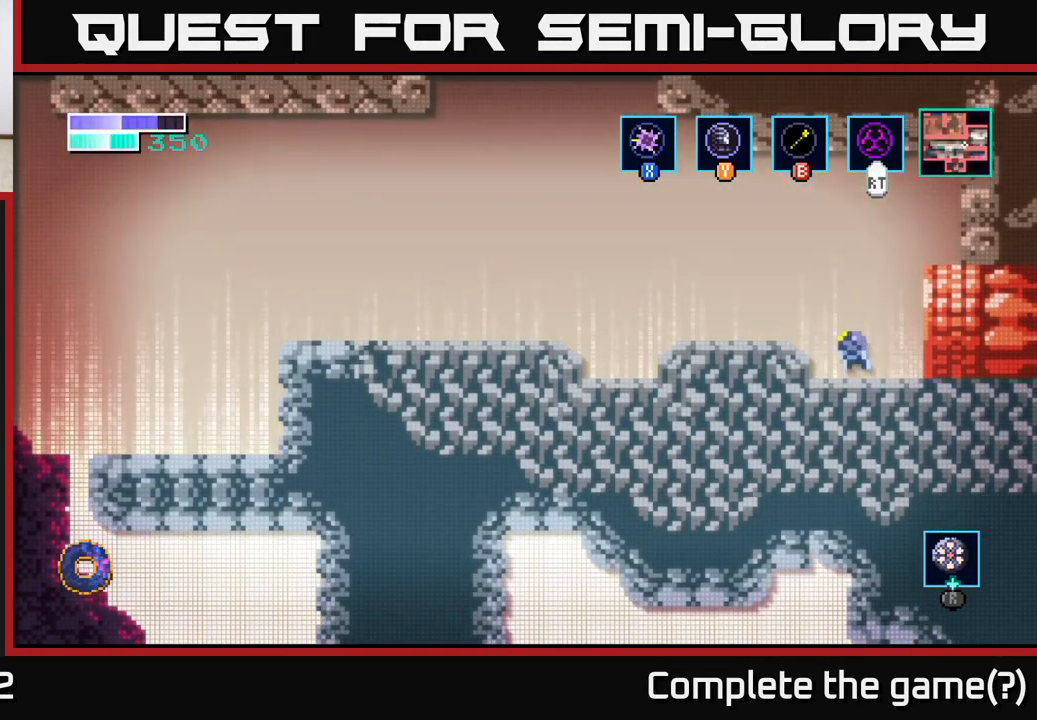
{"buttons": [], "left_stick": "left", "right_stick": "center", "events": [[100, "A", "up"]]}
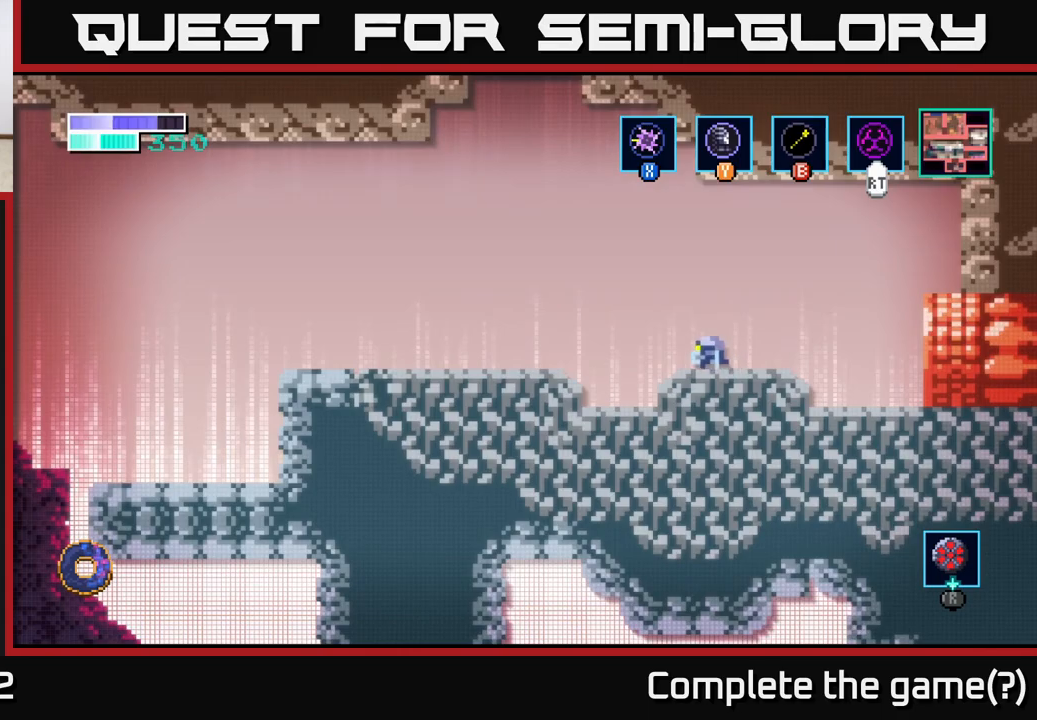
{"buttons": [], "left_stick": "left", "right_stick": "center", "events": [[33, "A", "down"], [167, "A", "up"]]}
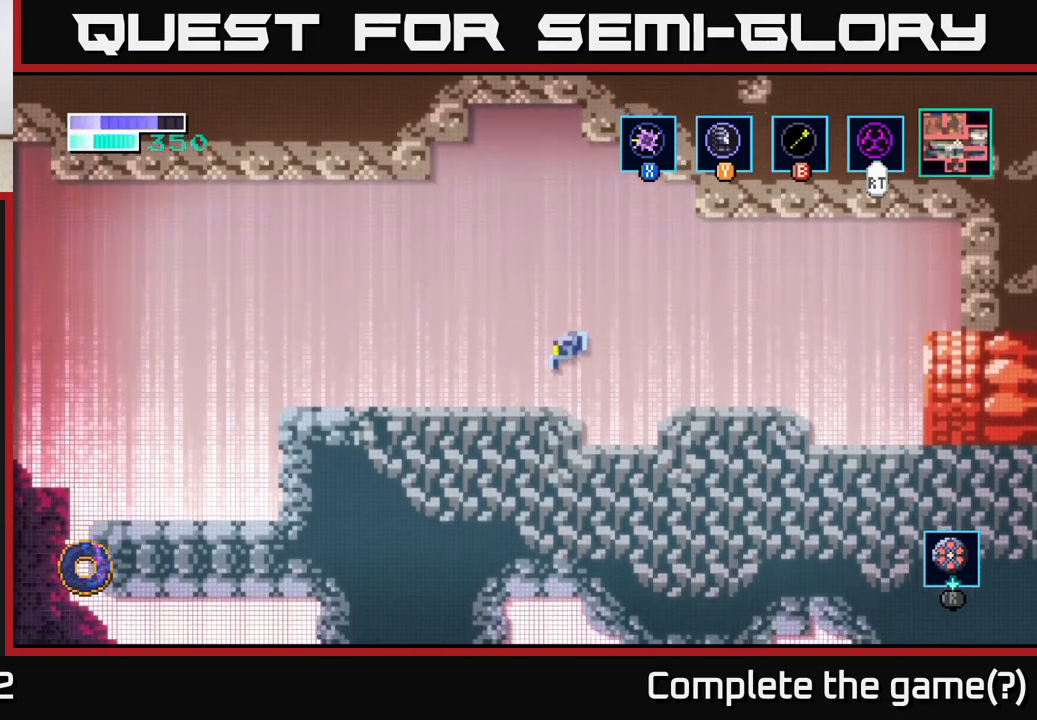
{"buttons": [], "left_stick": "left", "right_stick": "center", "events": [[350, "A", "down"], [417, "A", "up"]]}
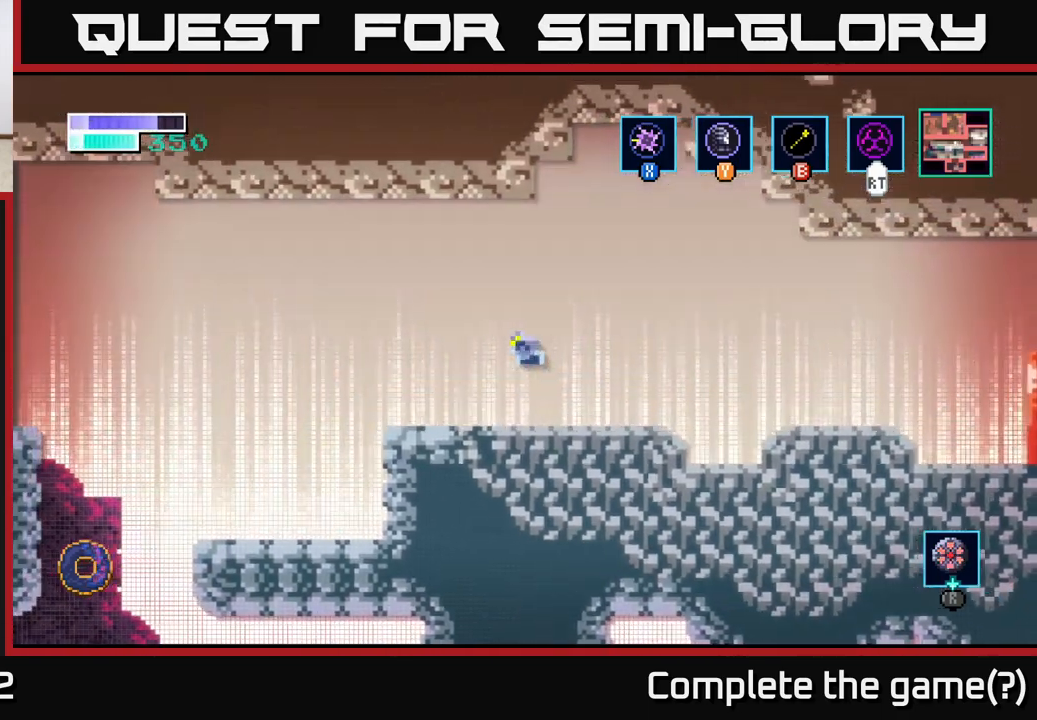
{"buttons": [], "left_stick": "left", "right_stick": "center", "events": [[417, "A", "down"], [500, "A", "up"]]}